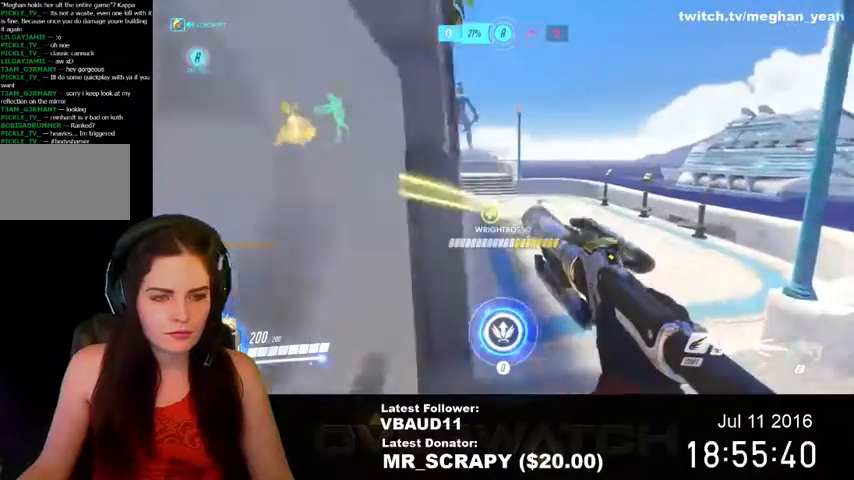
Gameplay with keyboard and mouse; each line is a JSON object with the keys and mouse buttons held at the frame after it. "events" lists presses ("down") and releases ("up") of "1", "2", "3", "4", "5", "a", "alt", "c", "ctrl", "d", "e", "f", "q", "r", "s", "shift", "space", "tab", "v", "w", "x", "z", "mouse_left", "mouse_middle", "mouse_right", "mouse_wheel_up" and "mouse_wheel_down" between this image and that frame as [ms after this image, input, new state], when the widget could be followed in between. "mouse_left", "mouse_middle", "mouse_right", "mouse_wheel_up", "mouse_wheel_down" = the "left", "middle", "right", "wheel_up", "wheel_down" buttons of the "mouse" list. No other keys are recorded. Not read: mouse_move.
{"keys": ["d", "w"], "mouse": [], "events": [[500, "mouse_left", "up"]]}
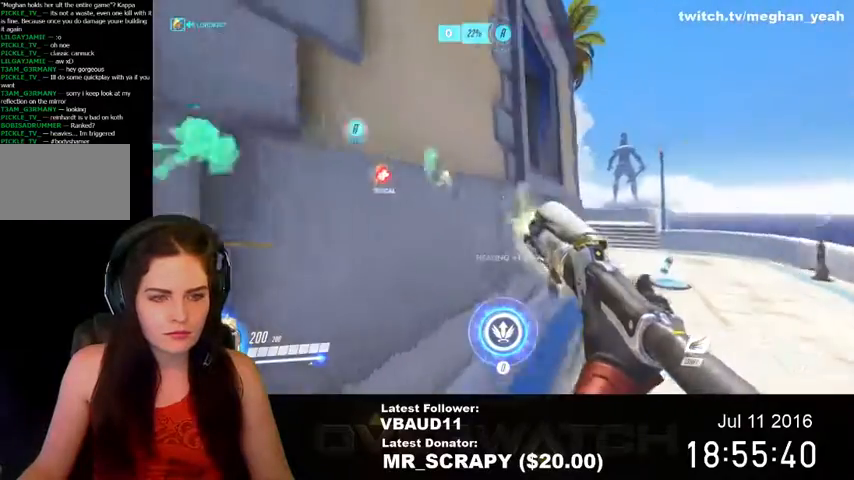
{"keys": ["d", "w"], "mouse": ["left"], "events": [[467, "mouse_left", "down"]]}
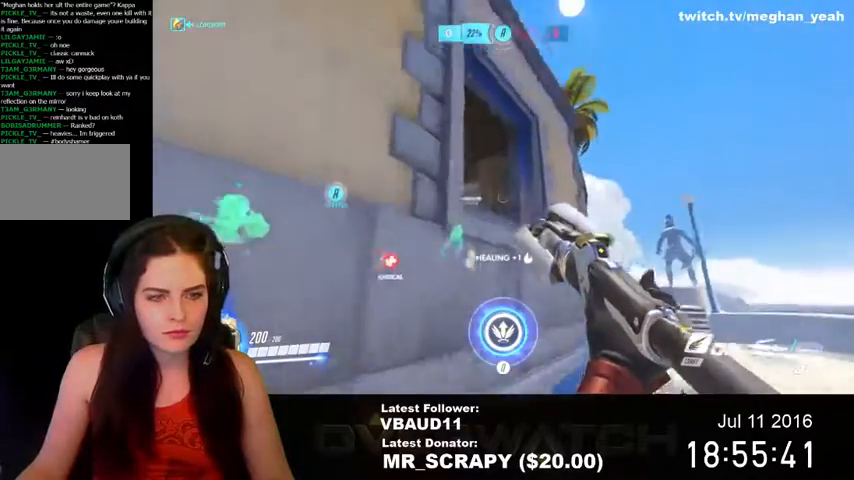
{"keys": ["shift", "w"], "mouse": [], "events": [[267, "space", "down"], [400, "space", "up"], [467, "mouse_left", "up"], [467, "shift", "down"], [500, "d", "up"]]}
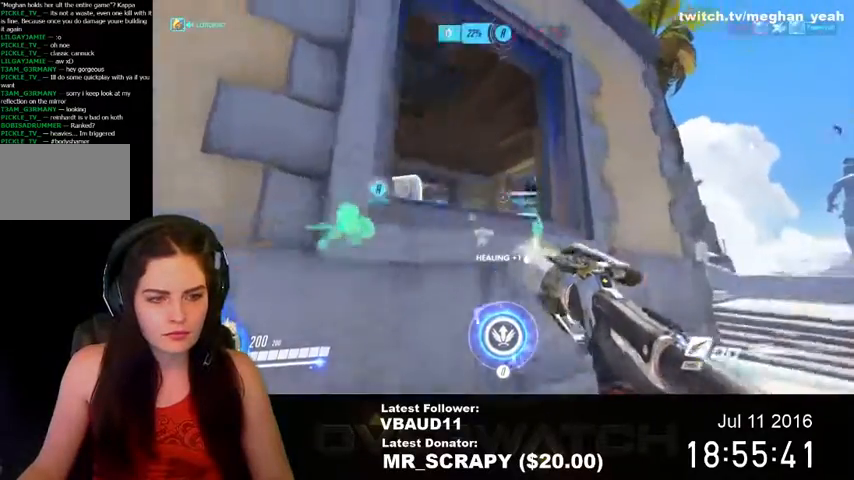
{"keys": ["space", "w"], "mouse": [], "events": [[33, "space", "down"], [67, "mouse_left", "down"], [267, "space", "up"], [300, "shift", "up"], [367, "a", "down"], [467, "a", "up"], [467, "space", "down"], [500, "mouse_left", "up"]]}
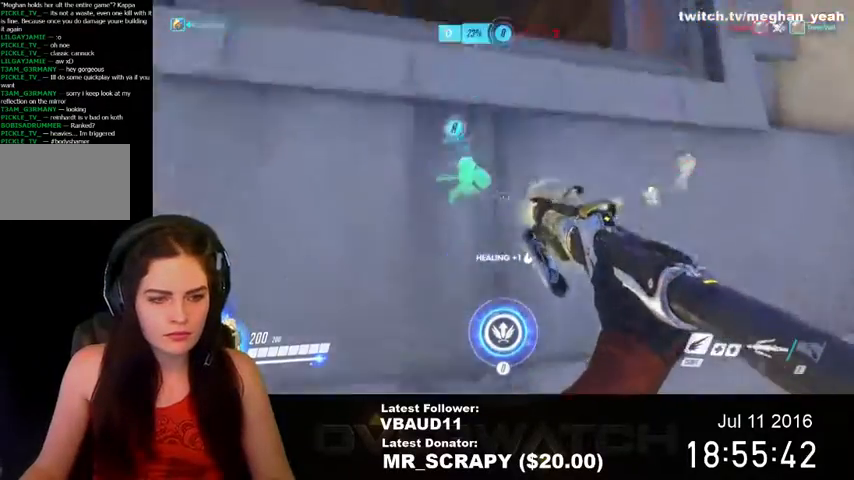
{"keys": ["d", "w"], "mouse": ["left"], "events": [[67, "d", "down"], [67, "space", "up"], [167, "mouse_left", "down"]]}
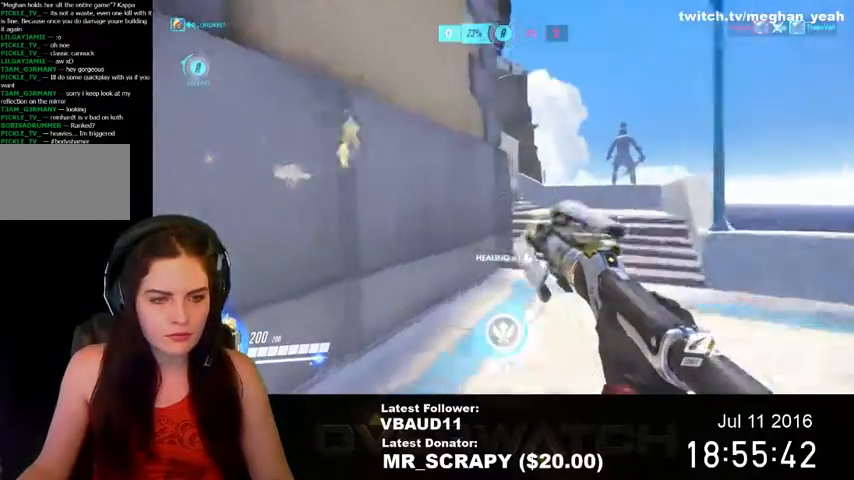
{"keys": ["w"], "mouse": [], "events": [[133, "d", "up"], [300, "d", "down"], [300, "mouse_left", "up"], [400, "d", "up"]]}
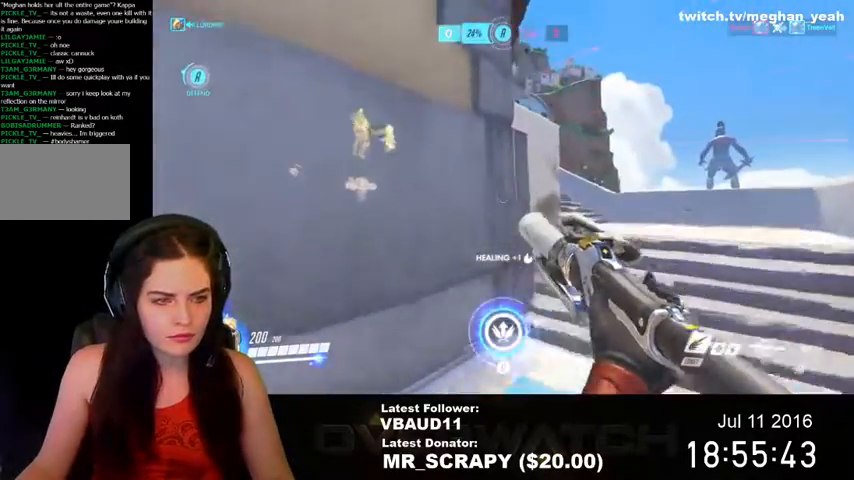
{"keys": ["d", "w"], "mouse": ["left"], "events": [[67, "d", "down"], [300, "mouse_left", "down"]]}
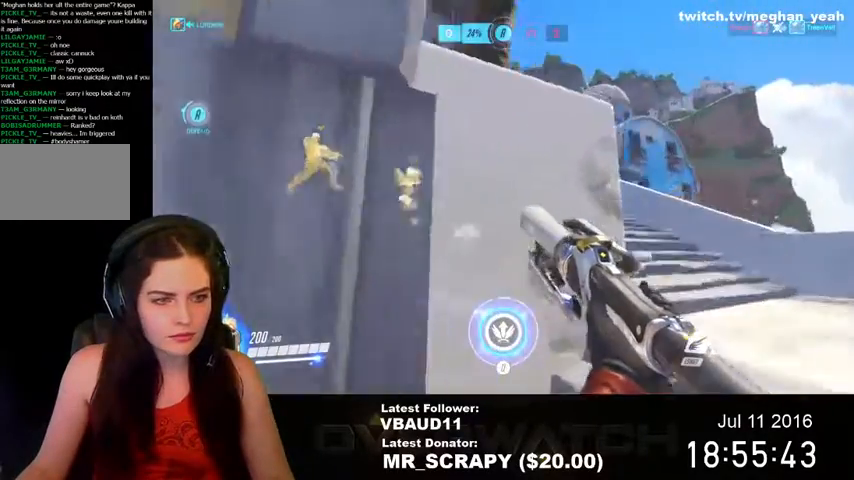
{"keys": ["d", "w"], "mouse": ["left"], "events": []}
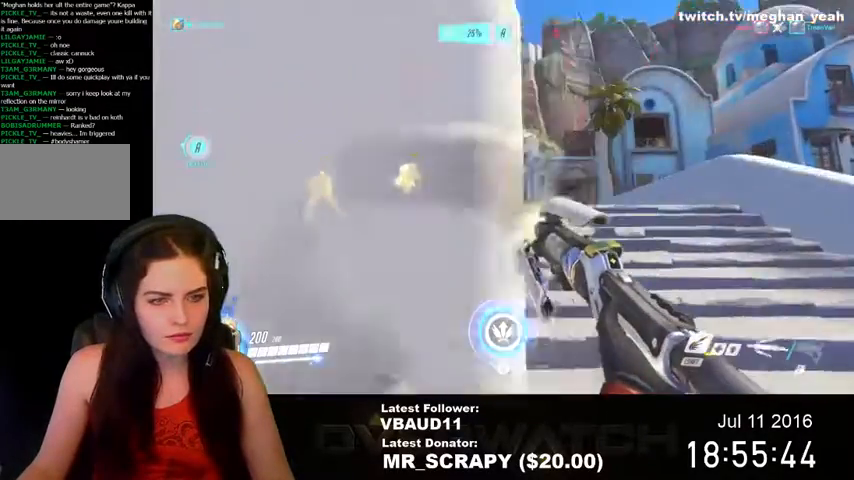
{"keys": ["s"], "mouse": ["left"], "events": [[267, "d", "up"], [333, "a", "down"], [333, "w", "up"], [467, "s", "down"], [500, "a", "up"]]}
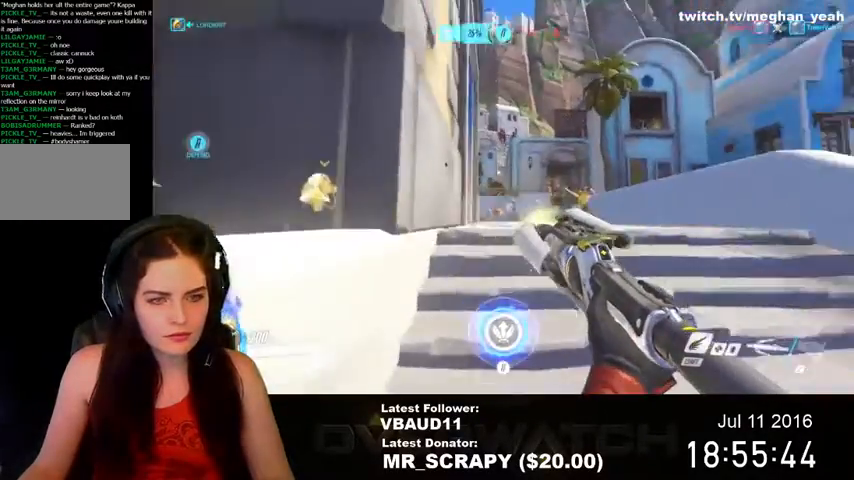
{"keys": ["a", "w"], "mouse": ["left"], "events": [[233, "a", "down"], [300, "s", "up"], [500, "w", "down"]]}
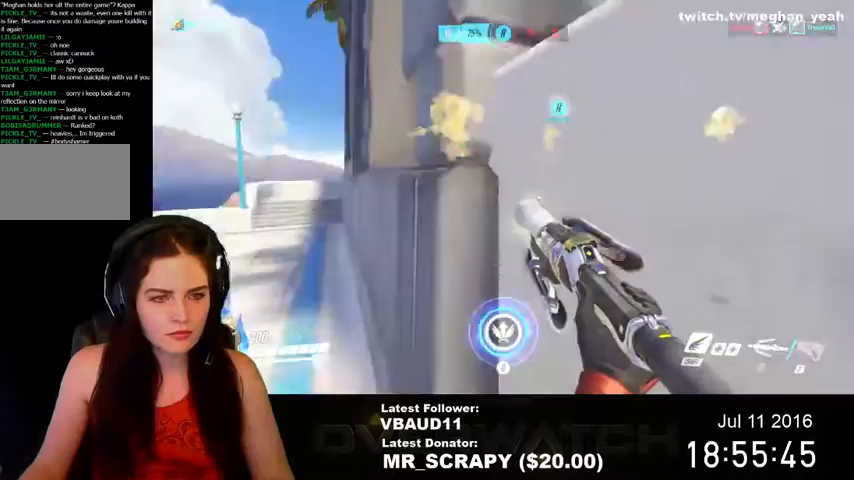
{"keys": ["w"], "mouse": [], "events": [[67, "mouse_left", "up"], [200, "a", "up"]]}
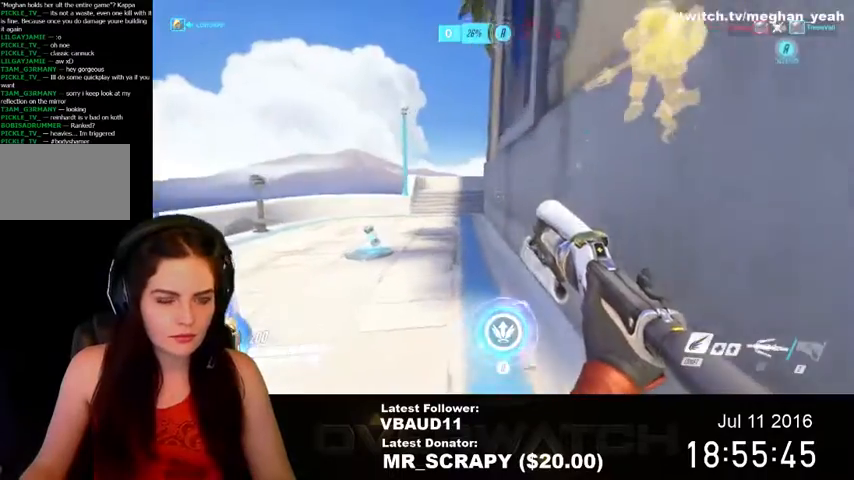
{"keys": ["a", "space", "w"], "mouse": ["left"], "events": [[167, "a", "down"], [267, "mouse_left", "down"], [333, "space", "down"]]}
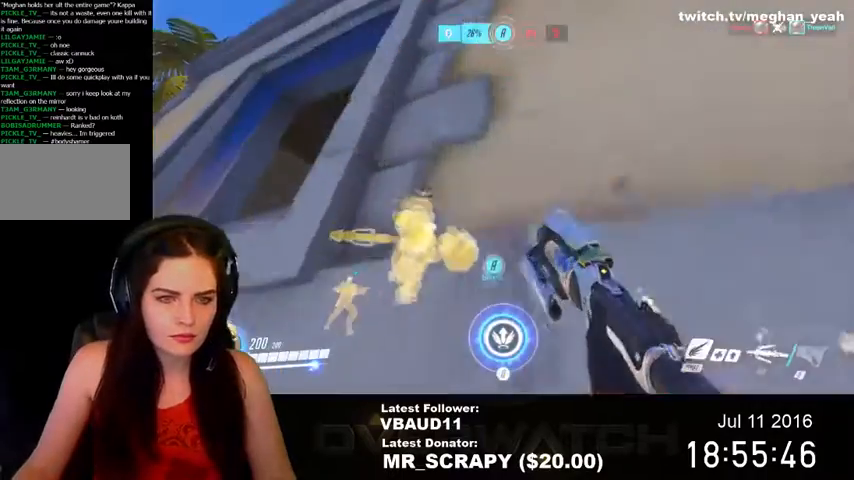
{"keys": ["a", "shift", "space", "w"], "mouse": ["left"], "events": [[133, "space", "up"], [133, "w", "up"], [233, "mouse_left", "up"], [300, "mouse_left", "down"], [300, "w", "down"], [367, "space", "down"], [400, "shift", "down"]]}
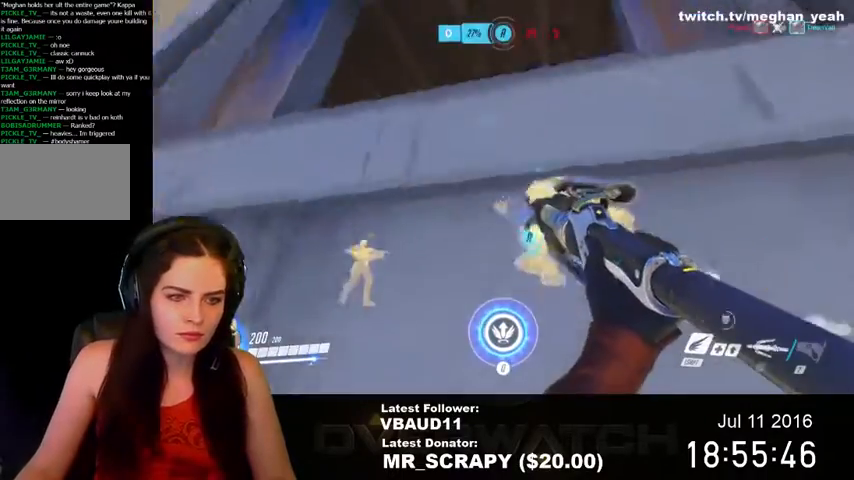
{"keys": ["a", "w"], "mouse": [], "events": [[333, "shift", "up"], [367, "space", "up"], [467, "mouse_left", "up"]]}
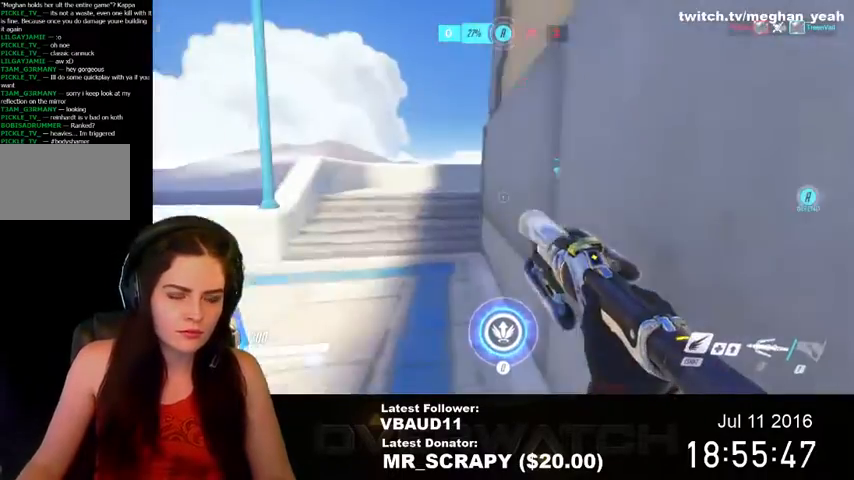
{"keys": ["a", "w"], "mouse": ["left"], "events": [[233, "mouse_left", "down"], [267, "a", "up"], [400, "a", "down"]]}
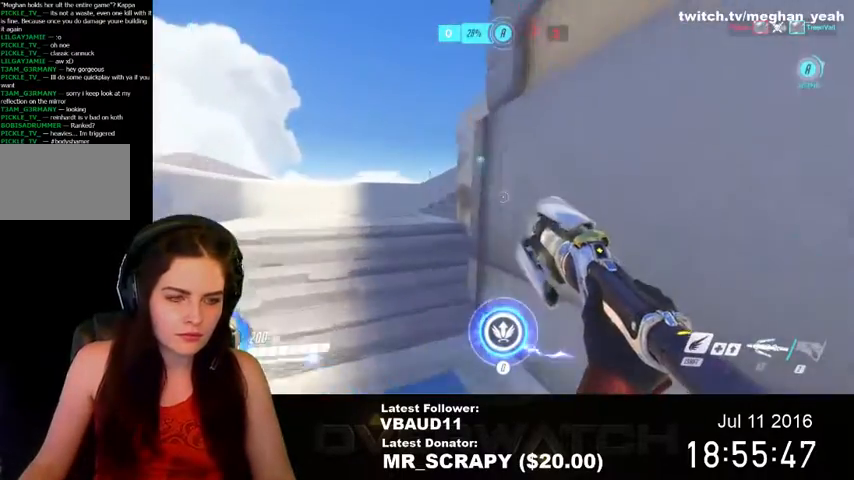
{"keys": ["a", "w"], "mouse": ["left"], "events": []}
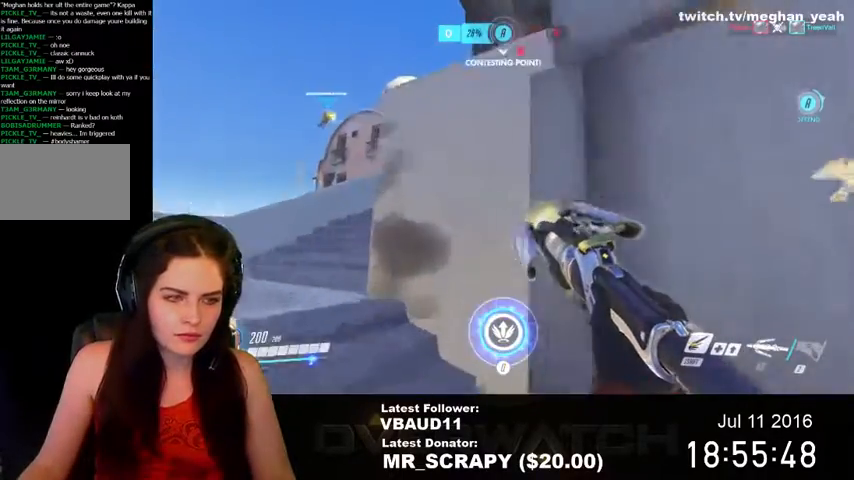
{"keys": ["a", "w"], "mouse": ["left"], "events": []}
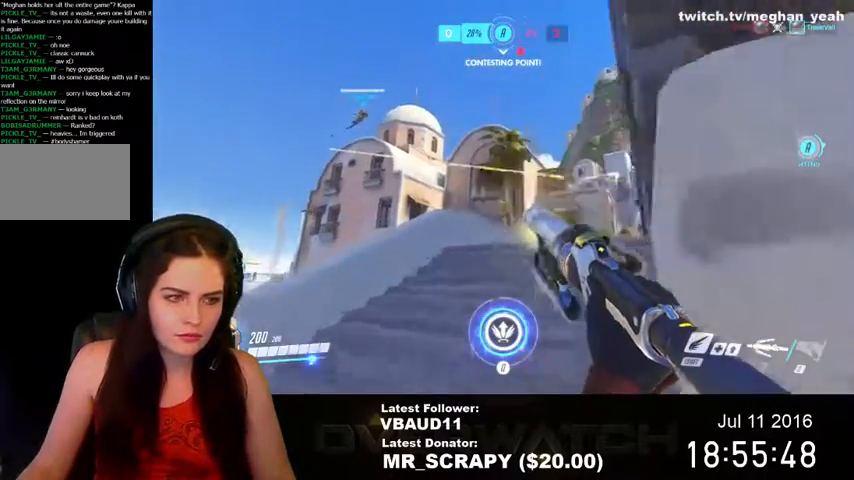
{"keys": ["a", "w"], "mouse": ["left"], "events": [[67, "mouse_left", "up"], [133, "a", "up"], [167, "mouse_left", "down"], [367, "a", "down"]]}
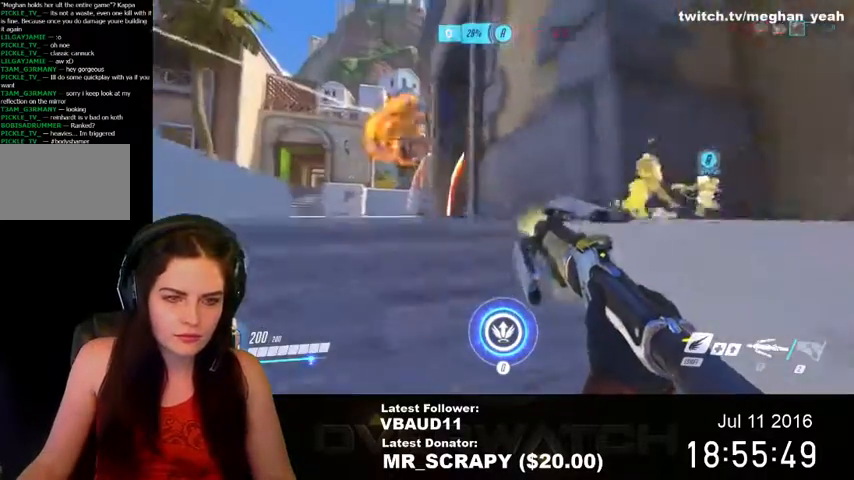
{"keys": ["a", "w"], "mouse": ["left"], "events": [[400, "a", "up"], [500, "a", "down"]]}
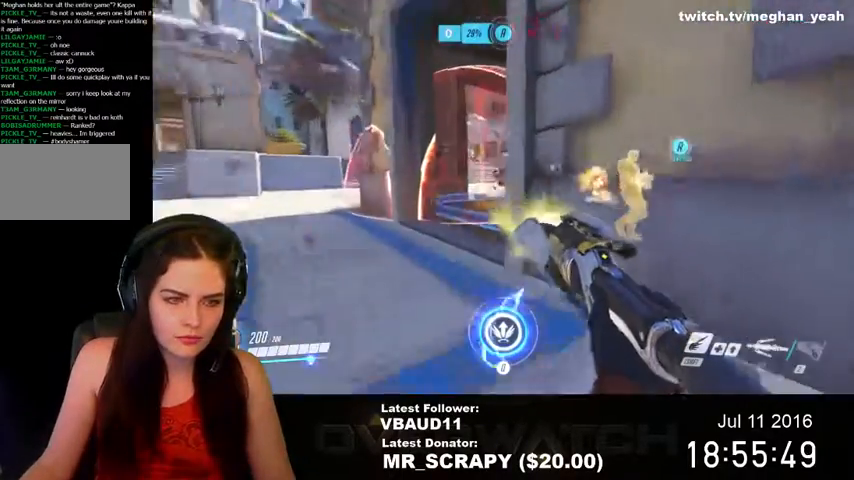
{"keys": ["a"], "mouse": ["left"], "events": [[433, "w", "up"]]}
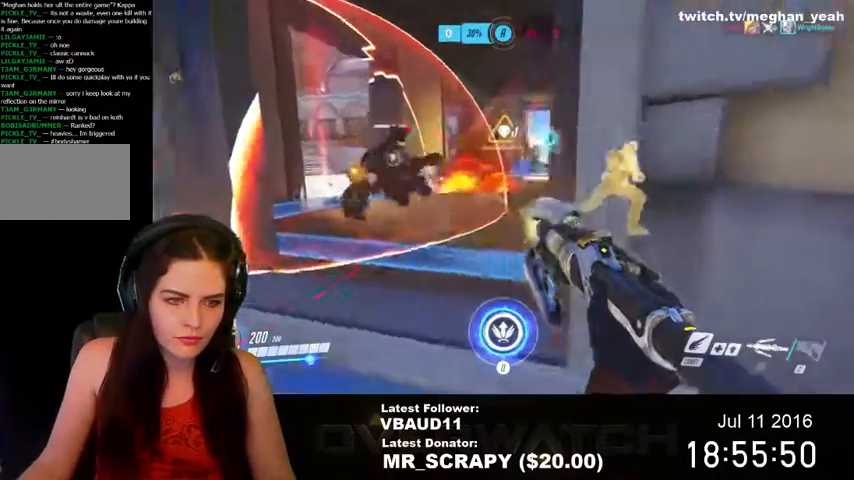
{"keys": ["d"], "mouse": ["left"], "events": [[300, "w", "down"], [367, "a", "up"], [400, "d", "down"], [467, "w", "up"]]}
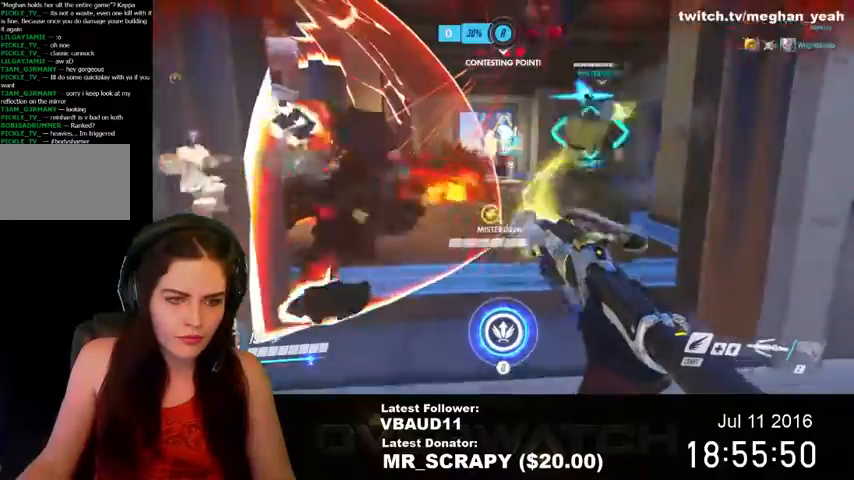
{"keys": ["d"], "mouse": ["left"], "events": []}
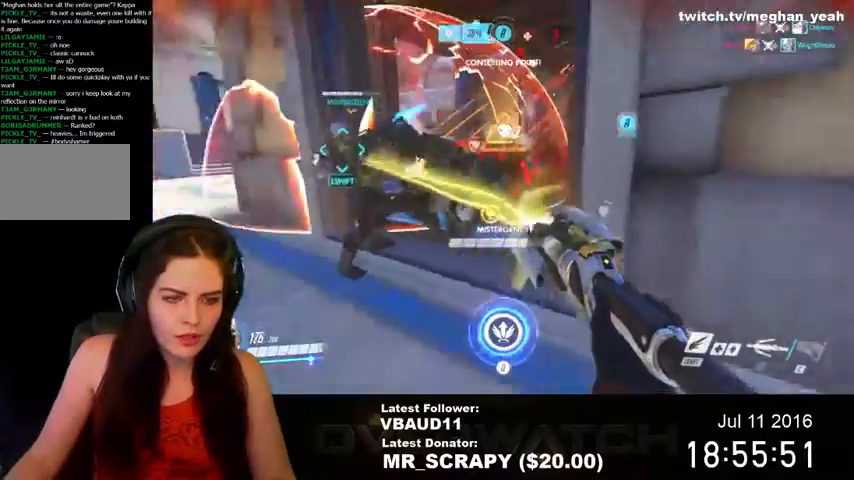
{"keys": ["d", "q"], "mouse": ["left"], "events": [[300, "q", "down"]]}
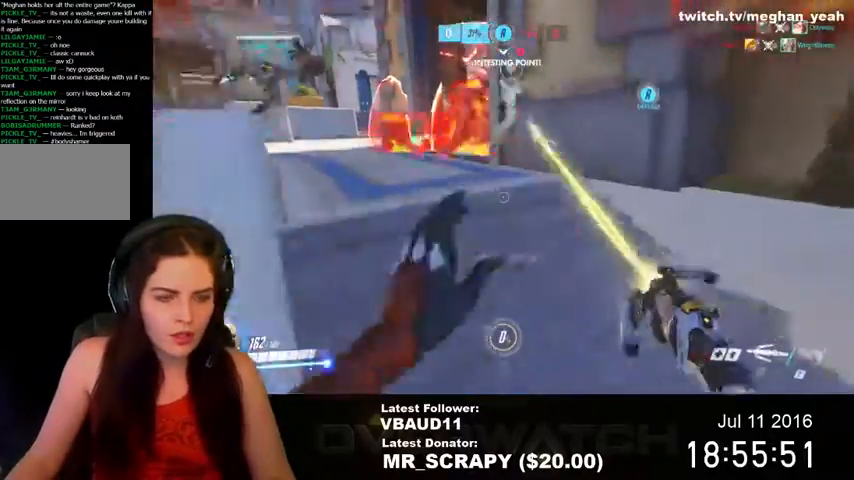
{"keys": ["q"], "mouse": ["left"], "events": [[200, "d", "up"]]}
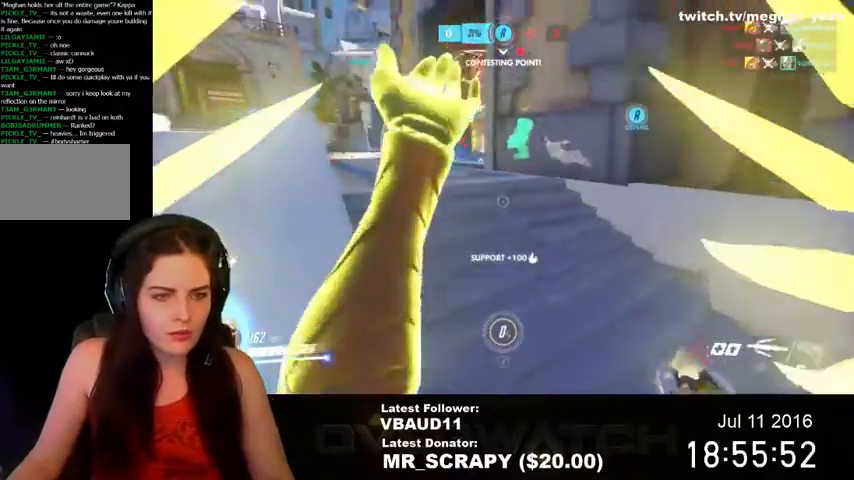
{"keys": ["d", "w"], "mouse": ["left"], "events": [[100, "w", "down"], [333, "d", "down"], [400, "q", "up"]]}
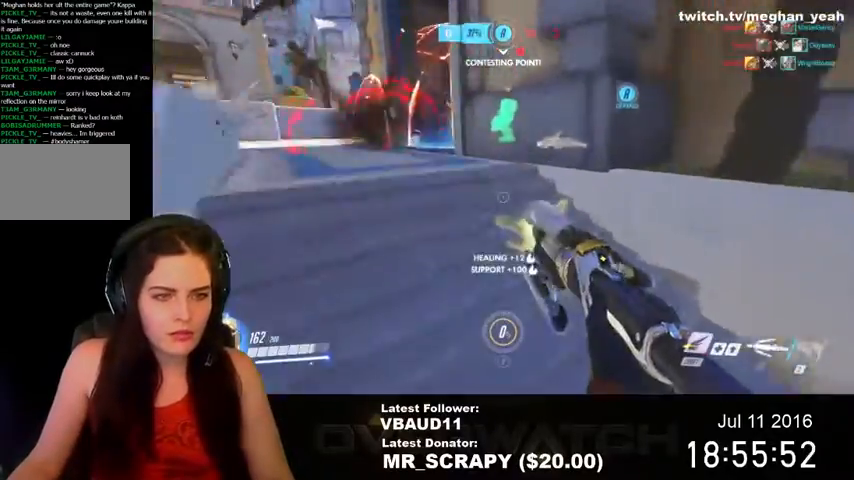
{"keys": ["a", "w"], "mouse": ["left"], "events": [[100, "mouse_left", "up"], [267, "a", "down"], [300, "d", "up"], [433, "mouse_left", "down"]]}
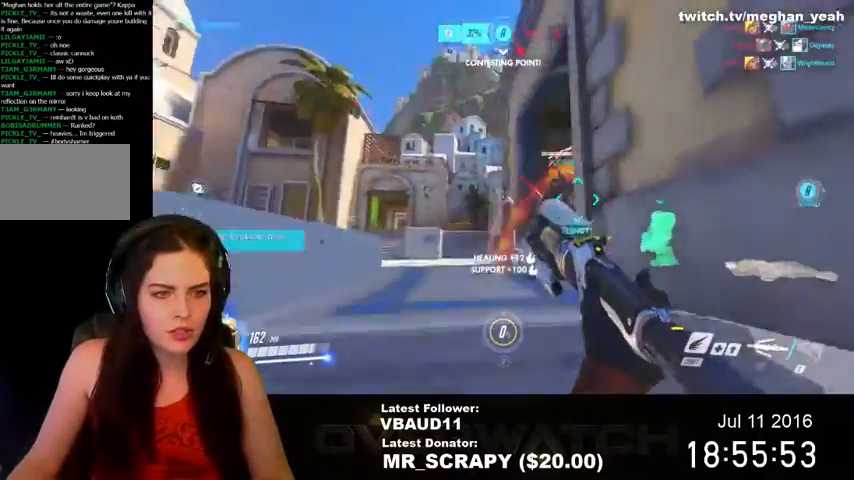
{"keys": ["a", "w"], "mouse": ["left"], "events": []}
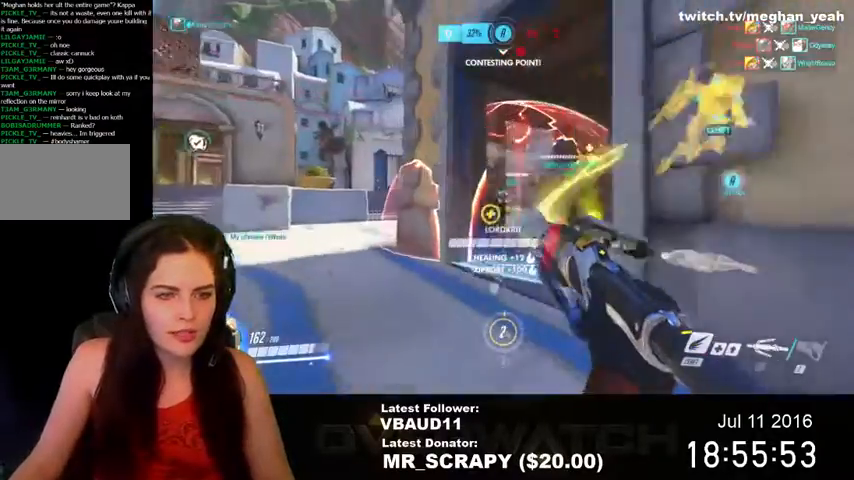
{"keys": ["d"], "mouse": ["left"], "events": [[233, "a", "up"], [367, "d", "down"], [500, "w", "up"]]}